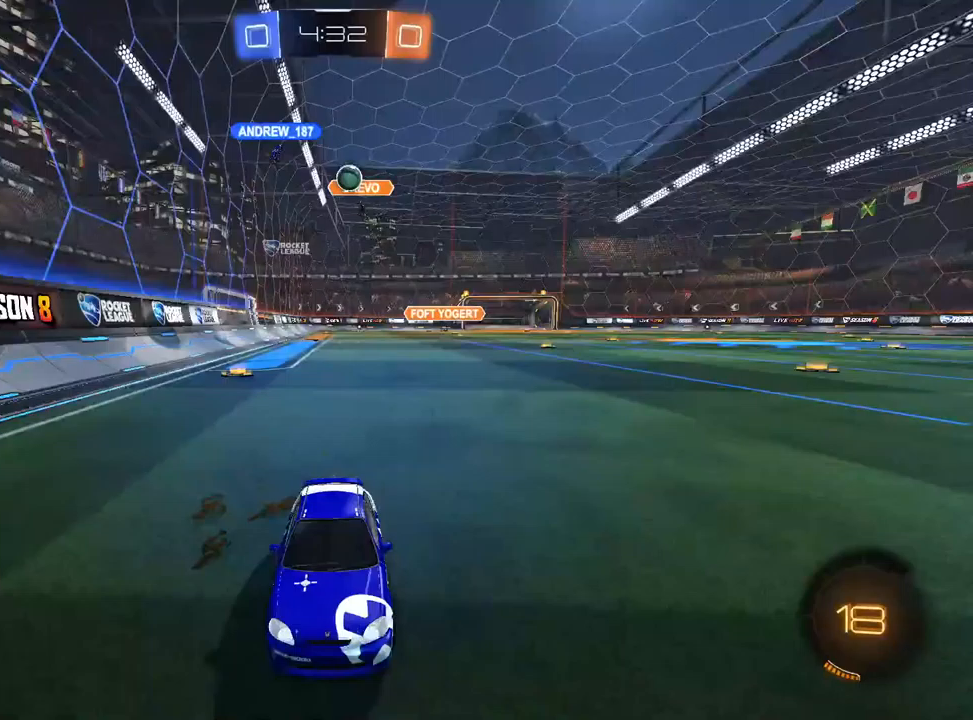
Gameplay with a controller (PlayStation layout); each line is a JSON object with the inputs held at the frame after it. "events" lists button and stick changes between this image and that frame as [ms after this image, input, new state], when the widget could be followed in between.
{"buttons": ["L2"], "left_stick": "up-right", "right_stick": "center", "events": [[33, "left_stick", "center"], [83, "left_stick", "left"], [167, "SQUARE", "down"], [317, "SQUARE", "up"], [317, "left_stick", "center"], [367, "left_stick", "up-right"], [467, "R2", "up"], [500, "L2", "down"]]}
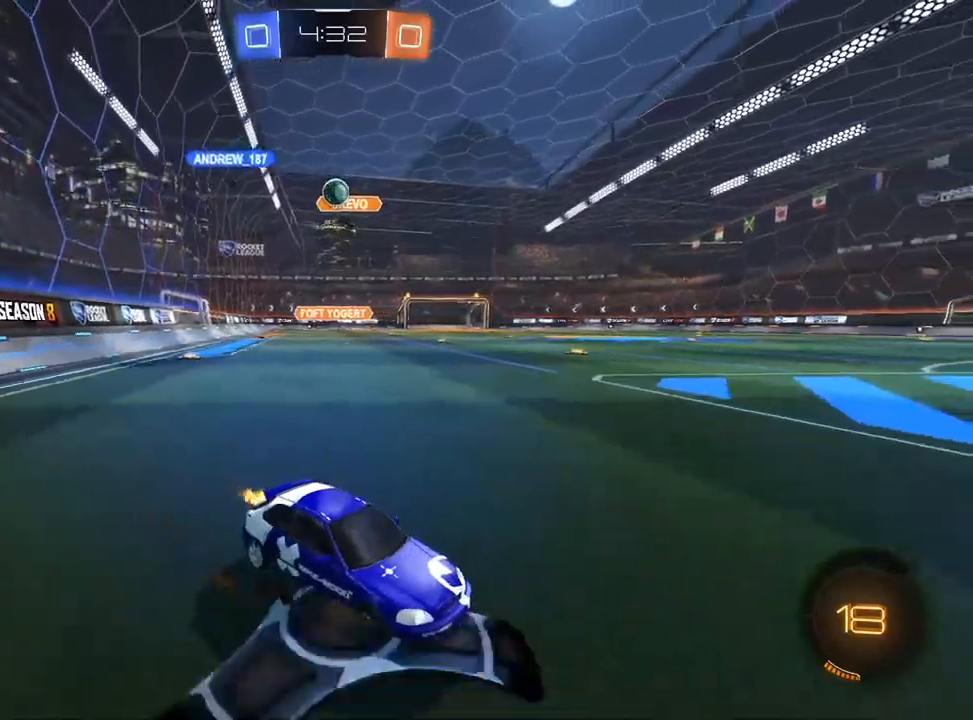
{"buttons": ["R2"], "left_stick": "left", "right_stick": "center", "events": [[83, "left_stick", "left"], [117, "R2", "down"], [167, "L2", "up"]]}
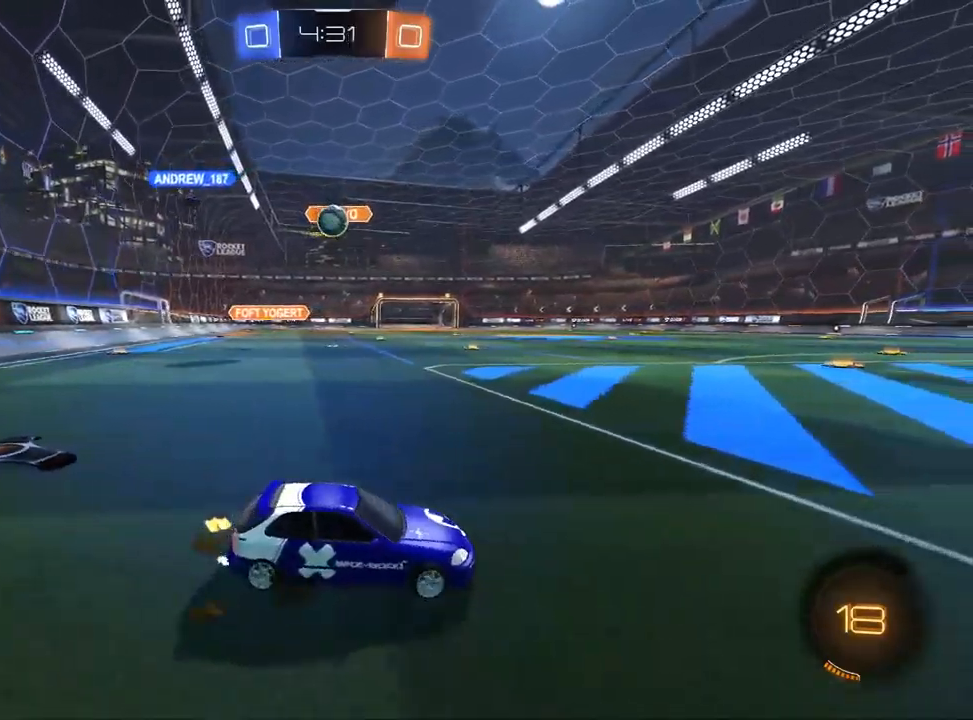
{"buttons": ["R2"], "left_stick": "left", "right_stick": "center", "events": [[283, "left_stick", "center"], [367, "left_stick", "left"]]}
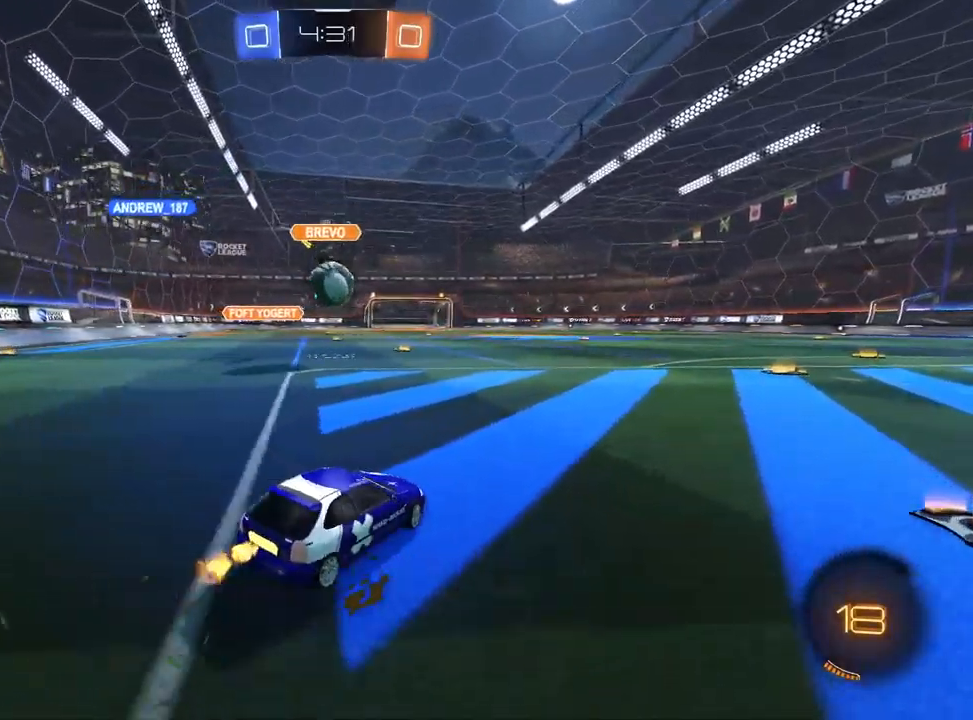
{"buttons": ["L1", "R2"], "left_stick": "up-left", "right_stick": "center", "events": [[33, "L1", "down"], [50, "left_stick", "down-left"], [83, "CROSS", "down"], [233, "left_stick", "center"], [283, "CROSS", "up"], [300, "left_stick", "up-right"], [367, "left_stick", "up"], [400, "CROSS", "down"], [483, "CROSS", "up"], [500, "left_stick", "up-left"]]}
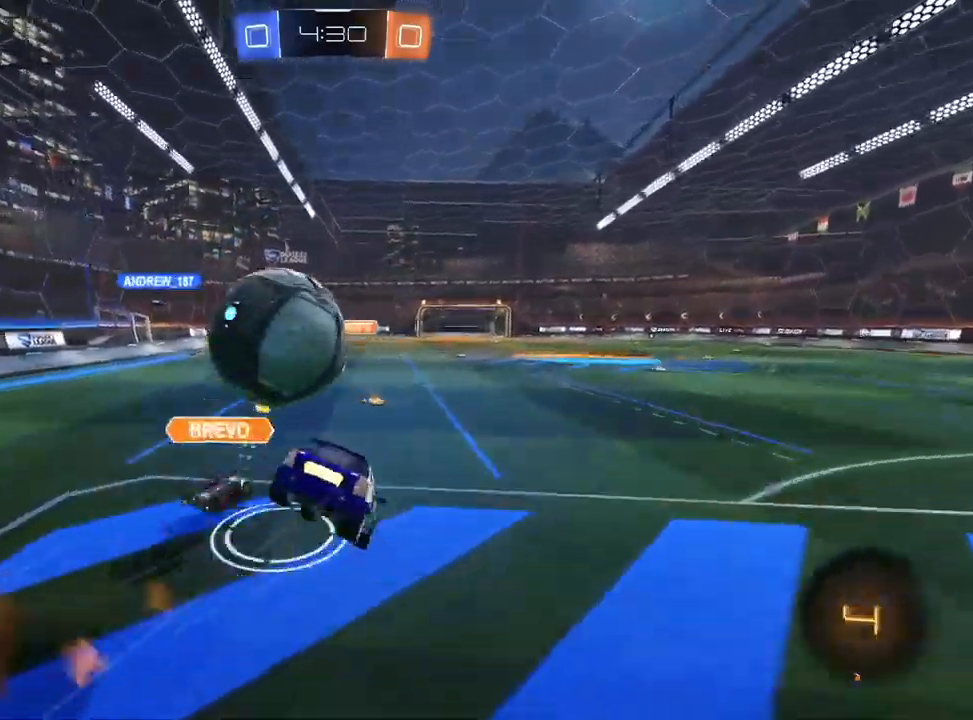
{"buttons": ["R1", "R2"], "left_stick": "down-right", "right_stick": "center", "events": [[100, "L1", "up"], [133, "left_stick", "down"], [200, "TRIANGLE", "down"], [300, "TRIANGLE", "up"], [450, "R1", "down"], [450, "left_stick", "down-right"]]}